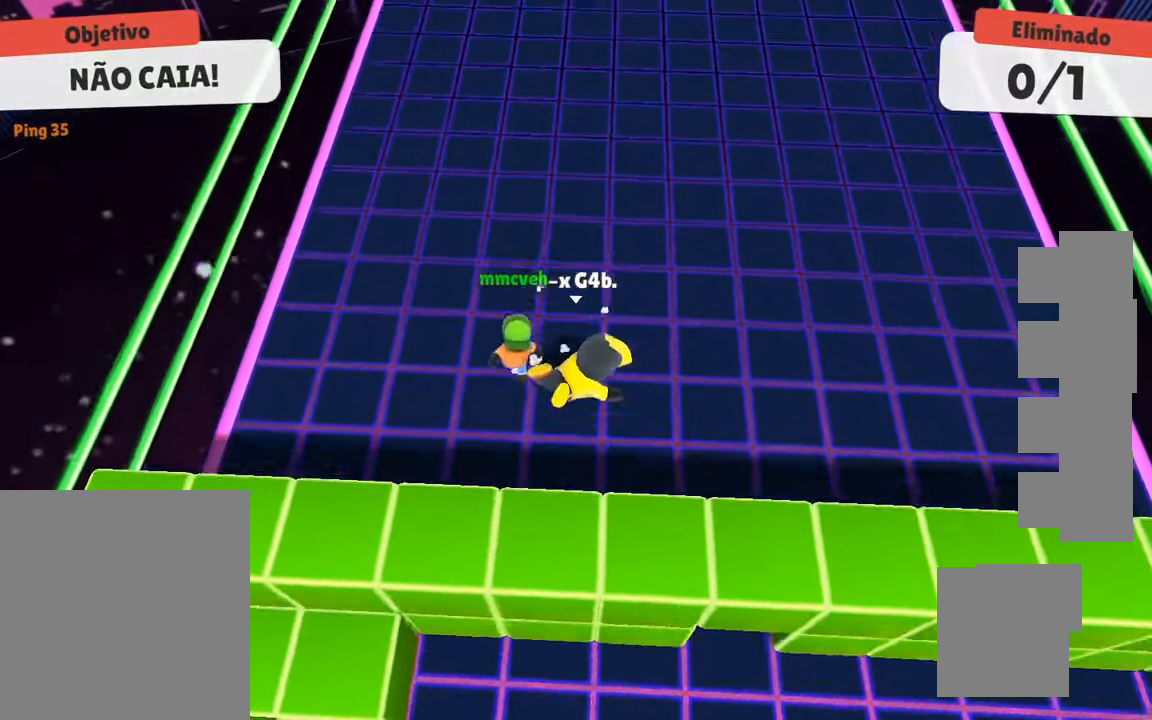
Gameplay with keyboard; each line is a JSON object with the keys held at the frame after it. "events" lists presses ("down") and releases ("up") of "a", "d", "s", "space" and "w" between this image and that frame as [ms after this image, input, new state], when the widget could be followed in between. No other keys are recorded. Mouse input is not recorded.
{"keys": ["a", "s"], "events": [[17, "space", "up"], [17, "w", "up"], [100, "s", "down"], [384, "a", "down"]]}
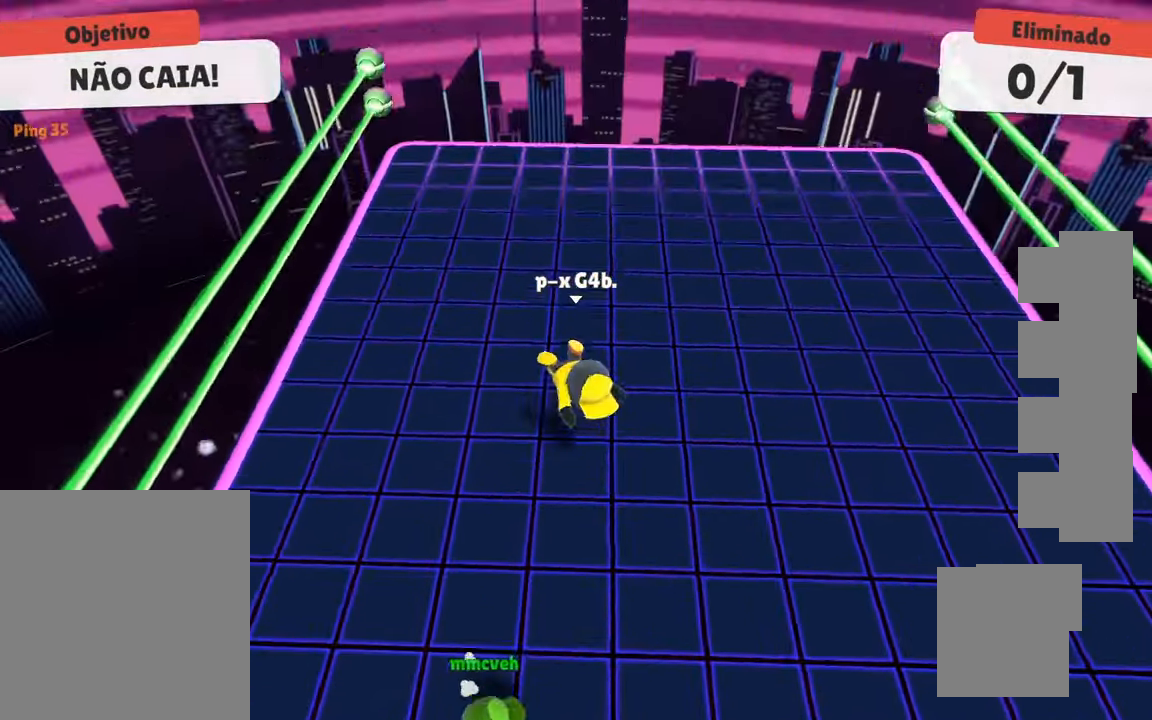
{"keys": ["a", "d"], "events": [[167, "a", "up"], [217, "d", "down"], [400, "s", "up"], [500, "a", "down"]]}
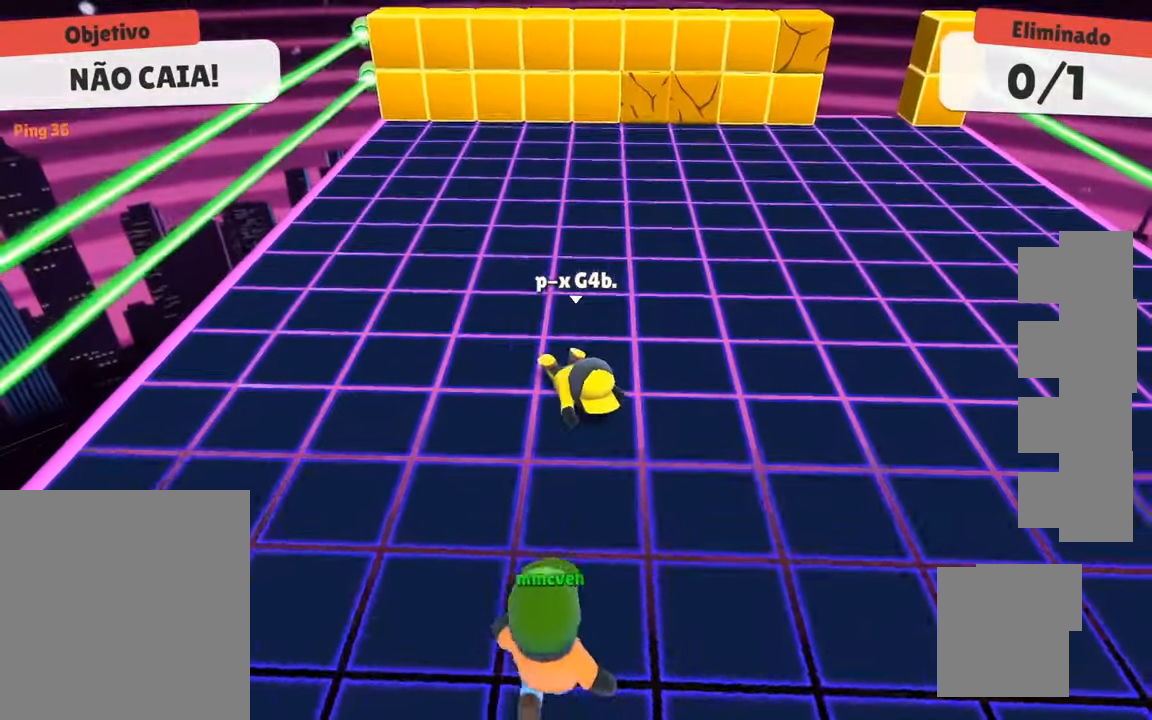
{"keys": ["a"], "events": [[34, "d", "up"], [34, "w", "down"], [134, "w", "up"], [217, "s", "down"], [317, "a", "up"], [317, "d", "down"], [317, "s", "up"], [367, "a", "down"], [417, "d", "up"]]}
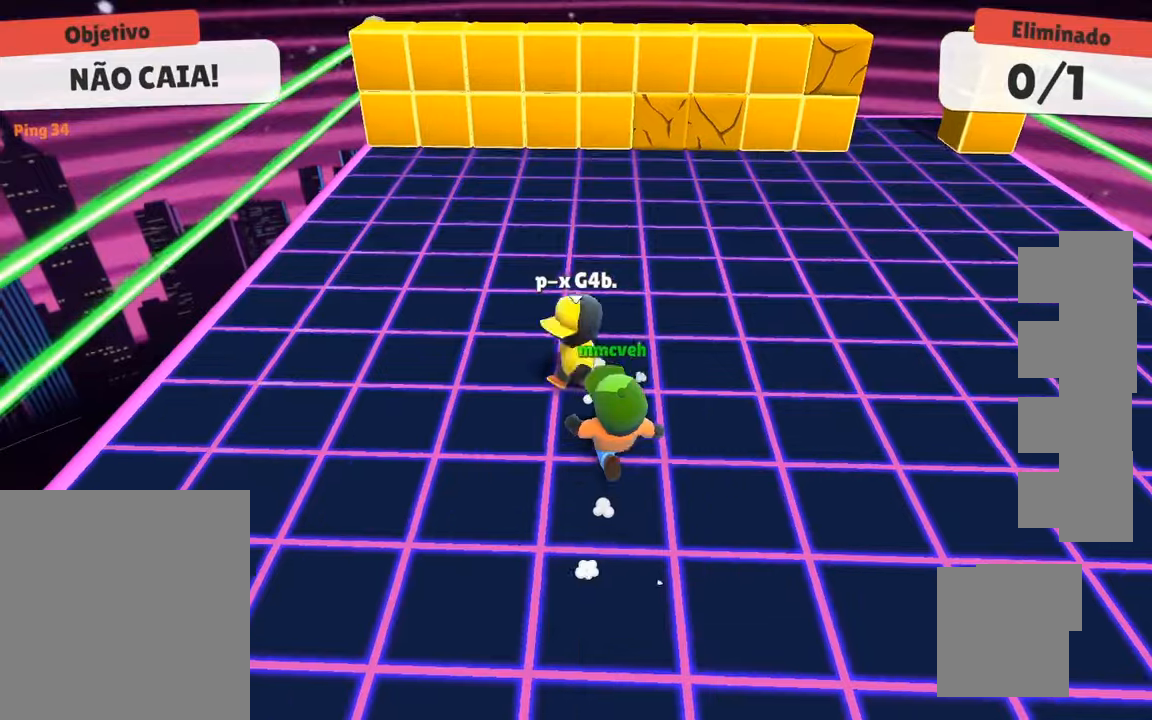
{"keys": ["d", "s"], "events": [[67, "s", "down"], [100, "d", "down"], [150, "a", "up"], [184, "s", "up"], [284, "a", "down"], [284, "w", "down"], [334, "d", "up"], [384, "w", "up"], [434, "s", "down"], [467, "a", "up"], [467, "d", "down"]]}
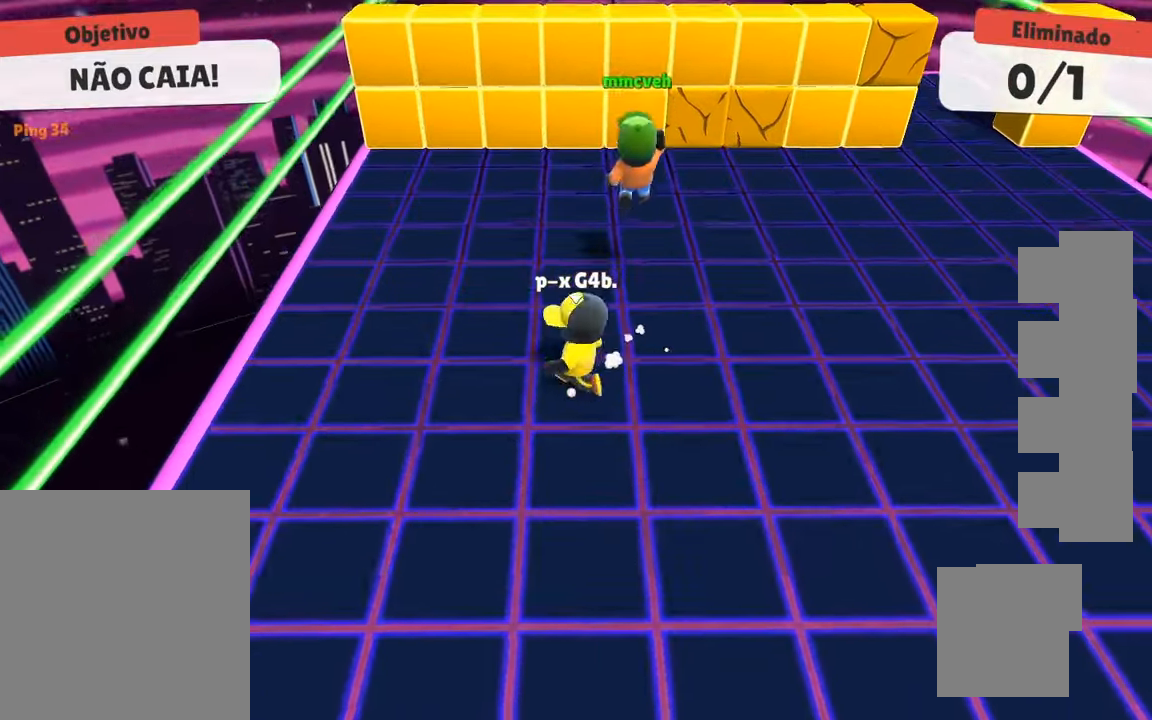
{"keys": ["w"], "events": [[17, "d", "up"], [200, "s", "up"], [300, "w", "down"]]}
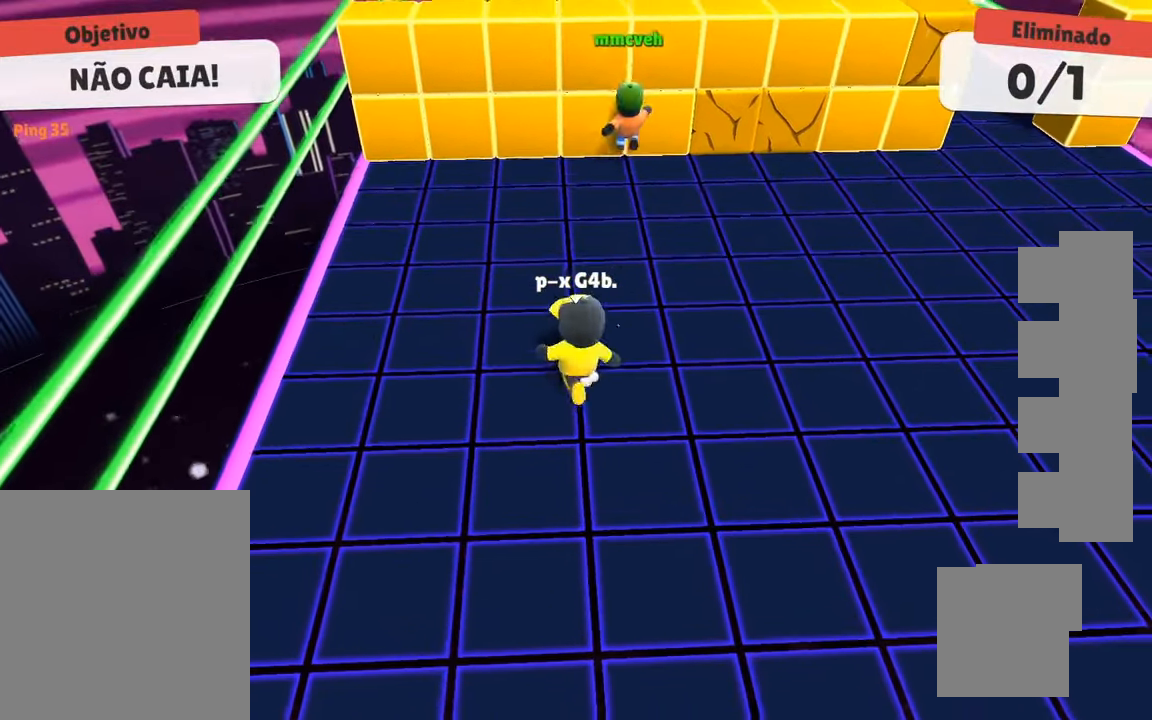
{"keys": ["w"], "events": [[34, "space", "down"], [134, "space", "up"]]}
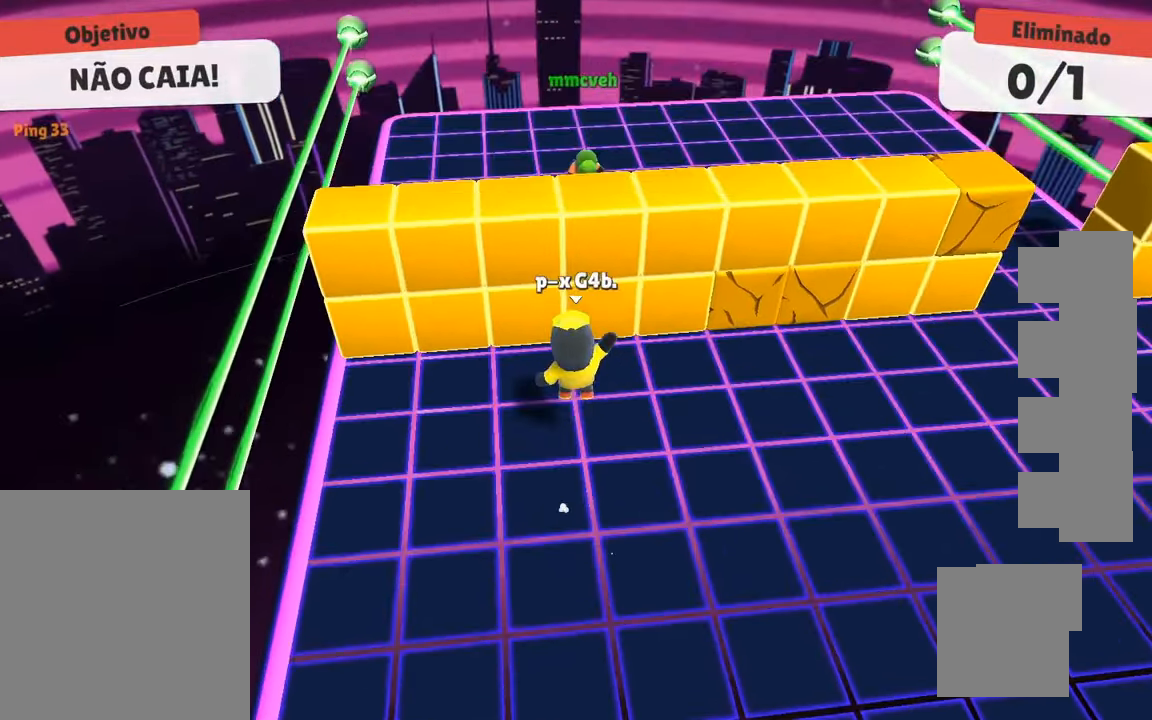
{"keys": ["s"], "events": [[234, "space", "down"], [334, "space", "up"], [334, "w", "up"], [367, "w", "down"], [384, "s", "down"], [467, "w", "up"]]}
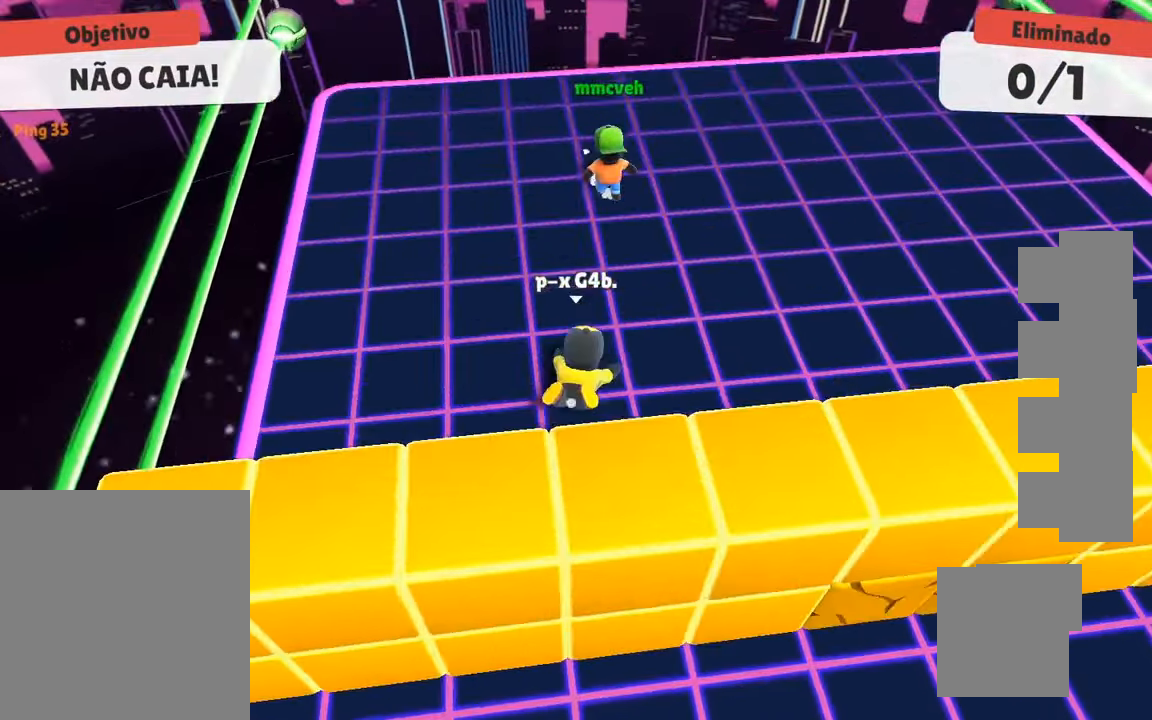
{"keys": ["s"], "events": [[67, "d", "down"], [350, "d", "up"]]}
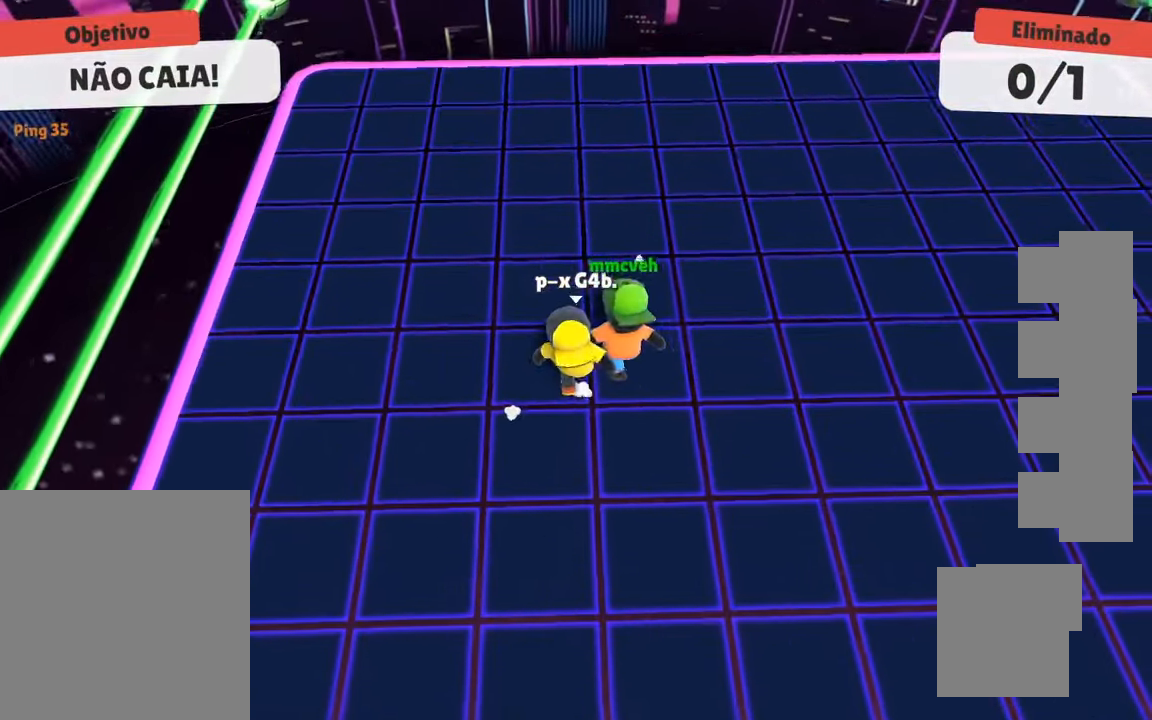
{"keys": ["d"], "events": [[284, "d", "down"], [450, "s", "up"]]}
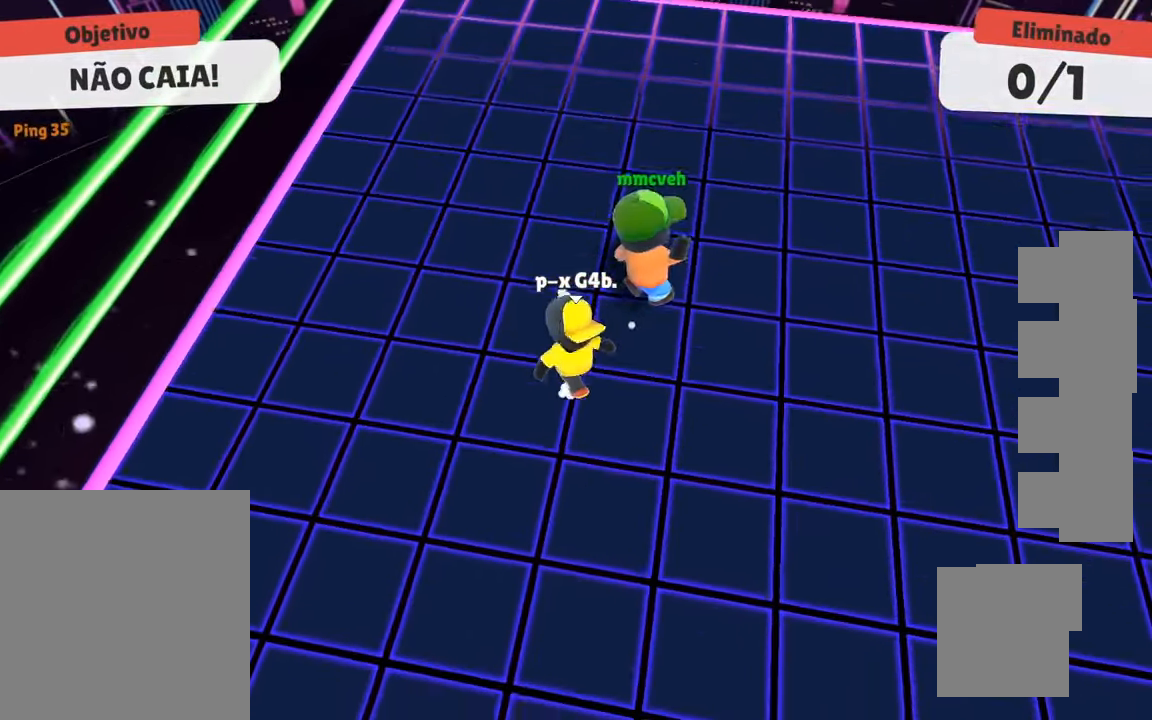
{"keys": ["s"], "events": [[100, "a", "down"], [100, "w", "down"], [150, "d", "up"], [200, "w", "up"], [250, "d", "down"], [250, "s", "down"], [334, "a", "up"], [334, "s", "up"], [384, "a", "down"], [384, "d", "up"], [484, "a", "up"], [484, "s", "down"]]}
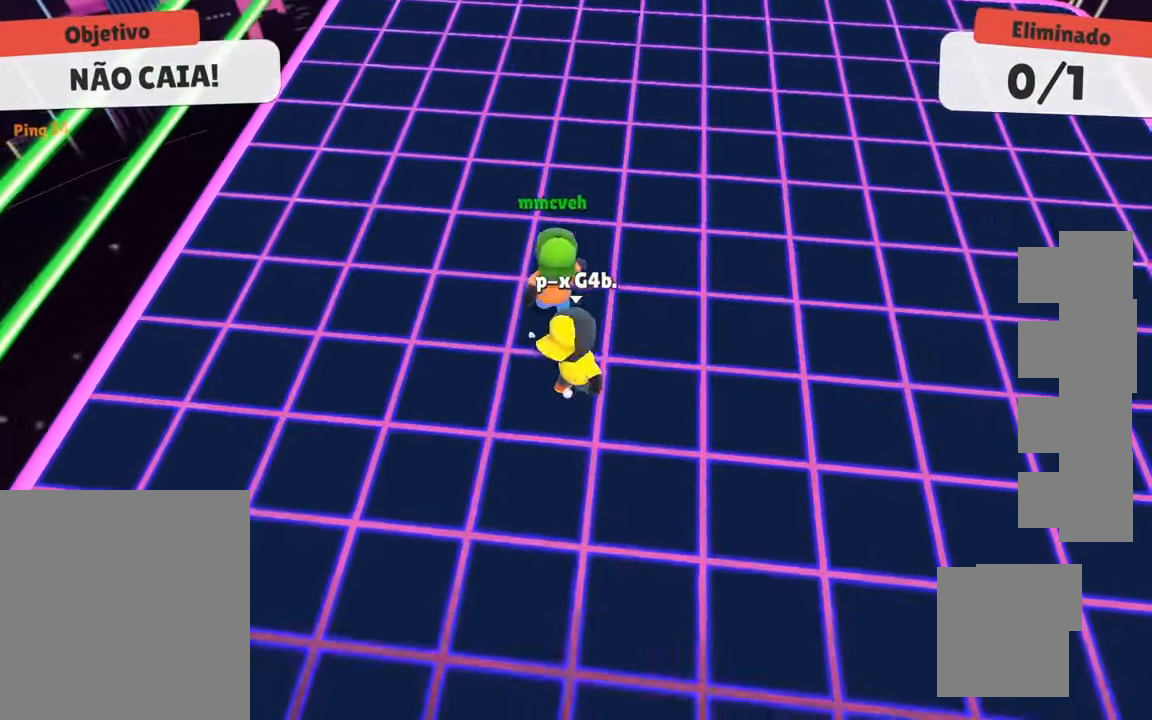
{"keys": ["w"], "events": [[350, "s", "up"], [450, "w", "down"]]}
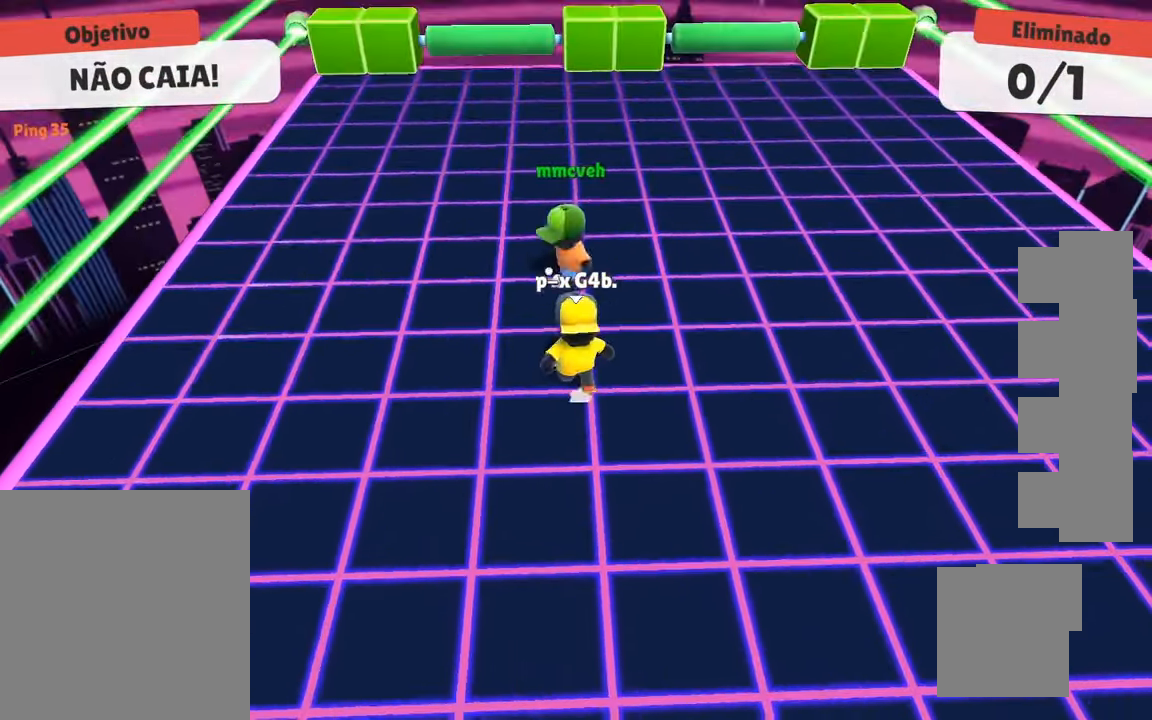
{"keys": ["a"], "events": [[134, "w", "up"], [234, "s", "down"], [417, "a", "down"], [500, "s", "up"]]}
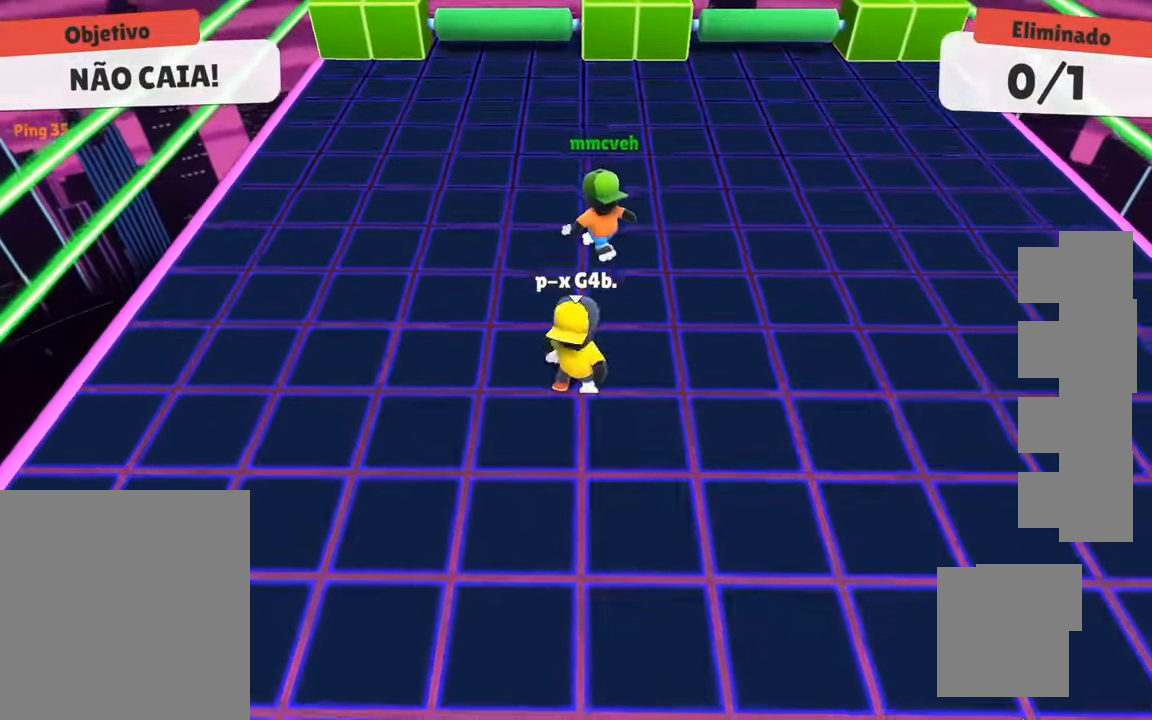
{"keys": ["a"], "events": [[150, "w", "down"], [200, "a", "up"], [234, "d", "down"], [334, "a", "down"], [334, "s", "down"], [334, "w", "up"], [384, "d", "up"], [467, "s", "up"]]}
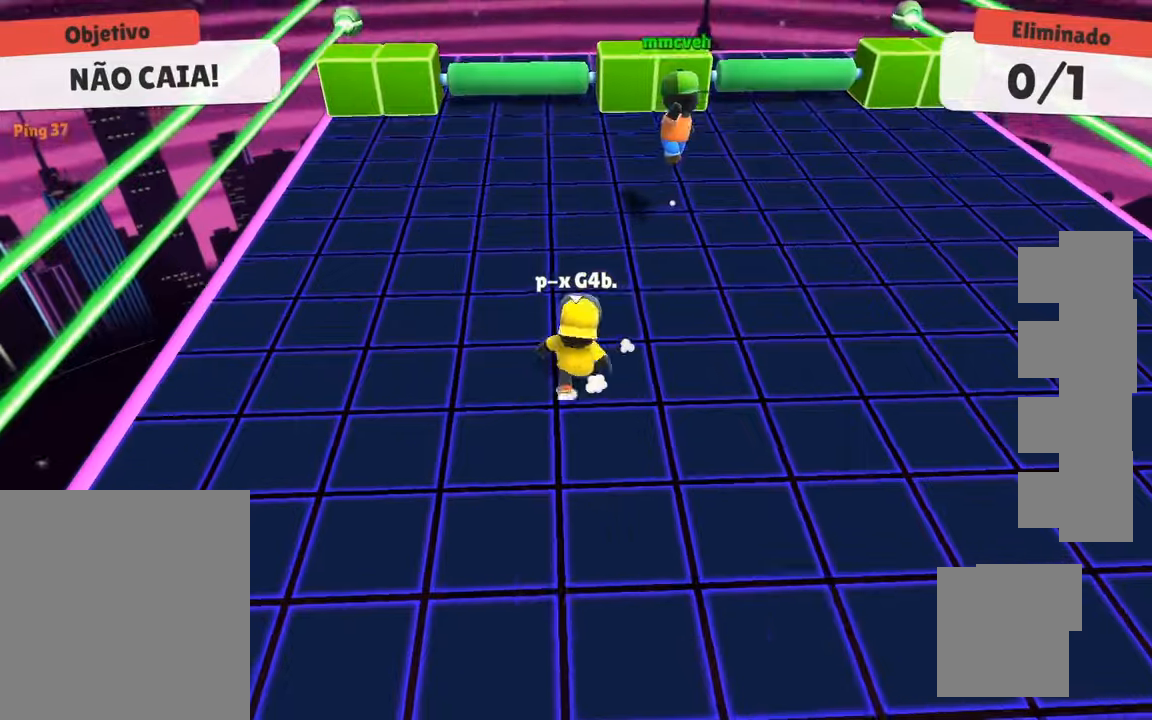
{"keys": ["a"], "events": [[17, "a", "up"], [17, "d", "down"], [167, "a", "down"], [167, "w", "down"], [250, "d", "up"], [250, "w", "up"]]}
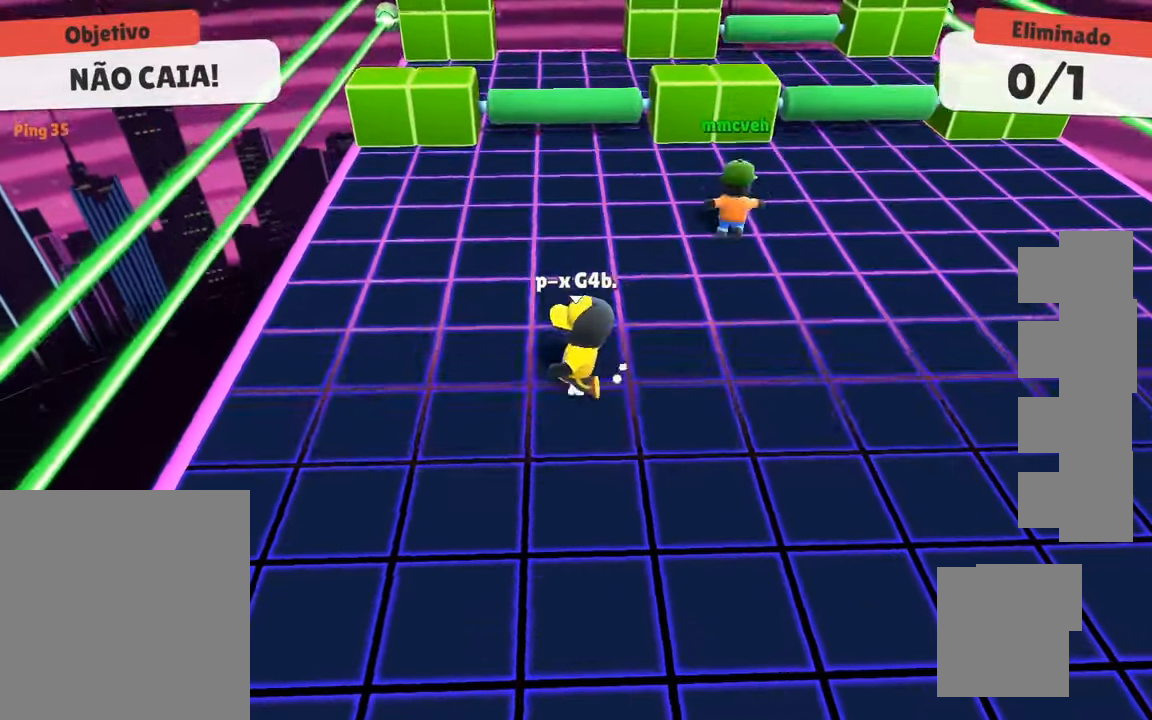
{"keys": ["w"], "events": [[134, "s", "down"], [217, "a", "up"], [217, "d", "down"], [267, "s", "up"], [317, "a", "down"], [317, "w", "down"], [417, "d", "up"], [500, "a", "up"]]}
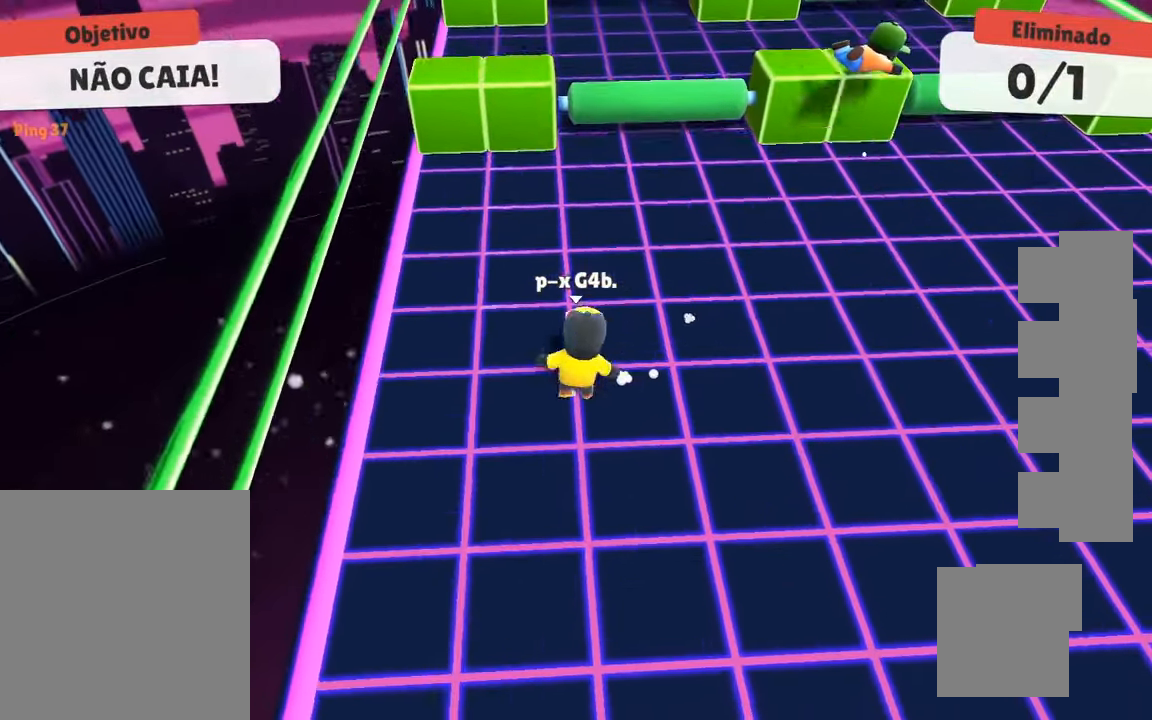
{"keys": ["space", "w"], "events": [[384, "space", "down"]]}
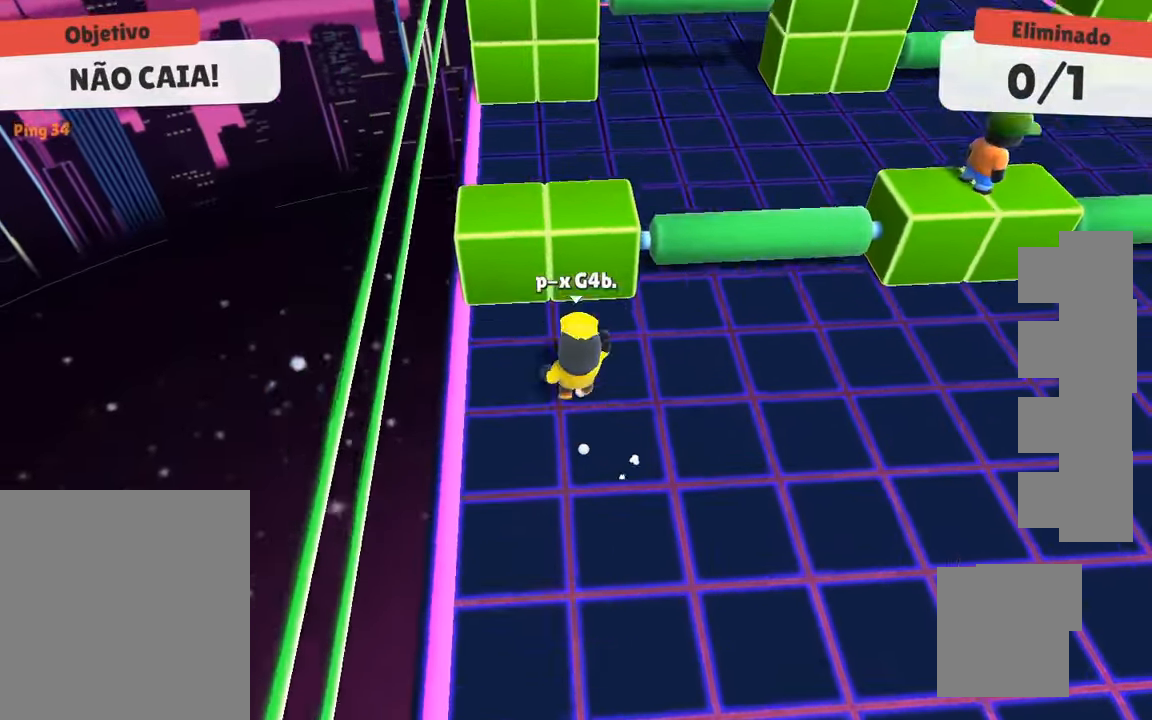
{"keys": ["w"], "events": [[67, "space", "up"]]}
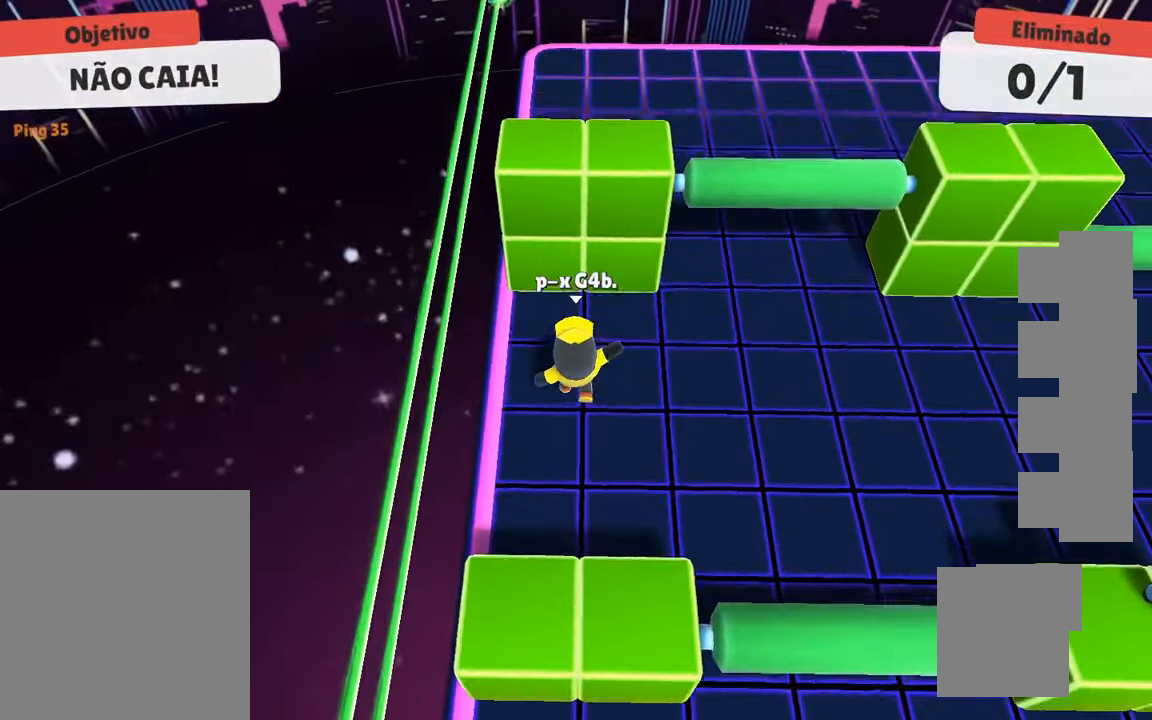
{"keys": [], "events": [[34, "w", "up"], [84, "s", "down"], [317, "s", "up"]]}
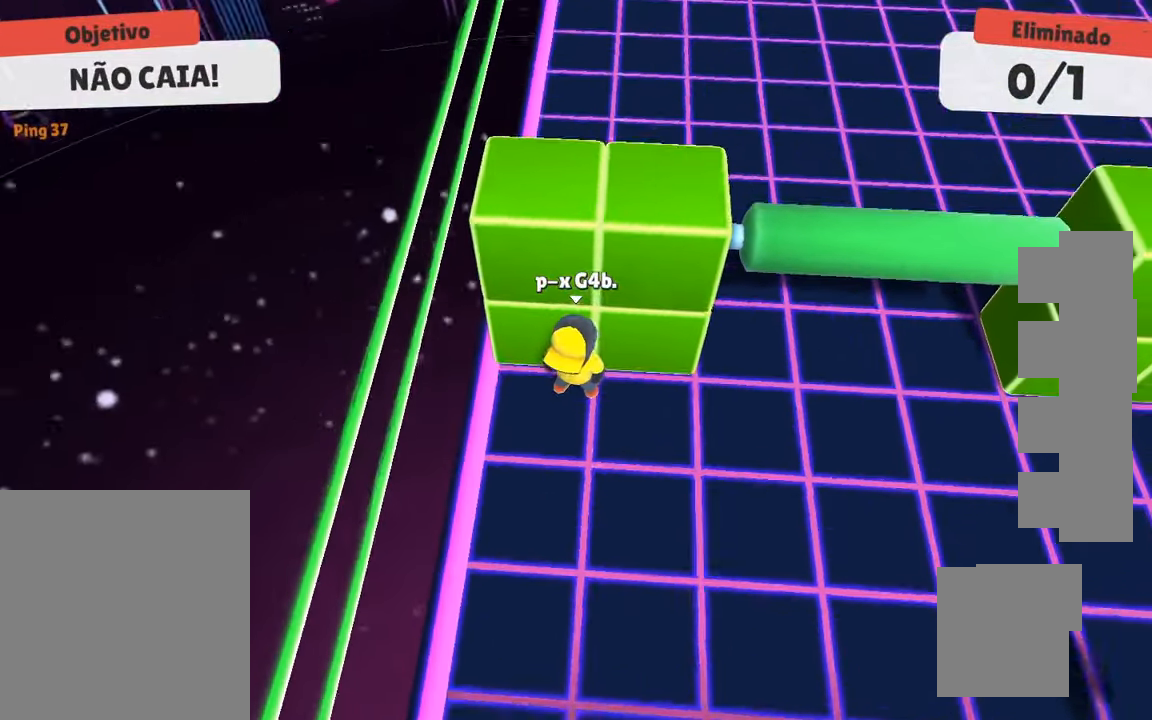
{"keys": [], "events": [[384, "a", "down"], [434, "a", "up"]]}
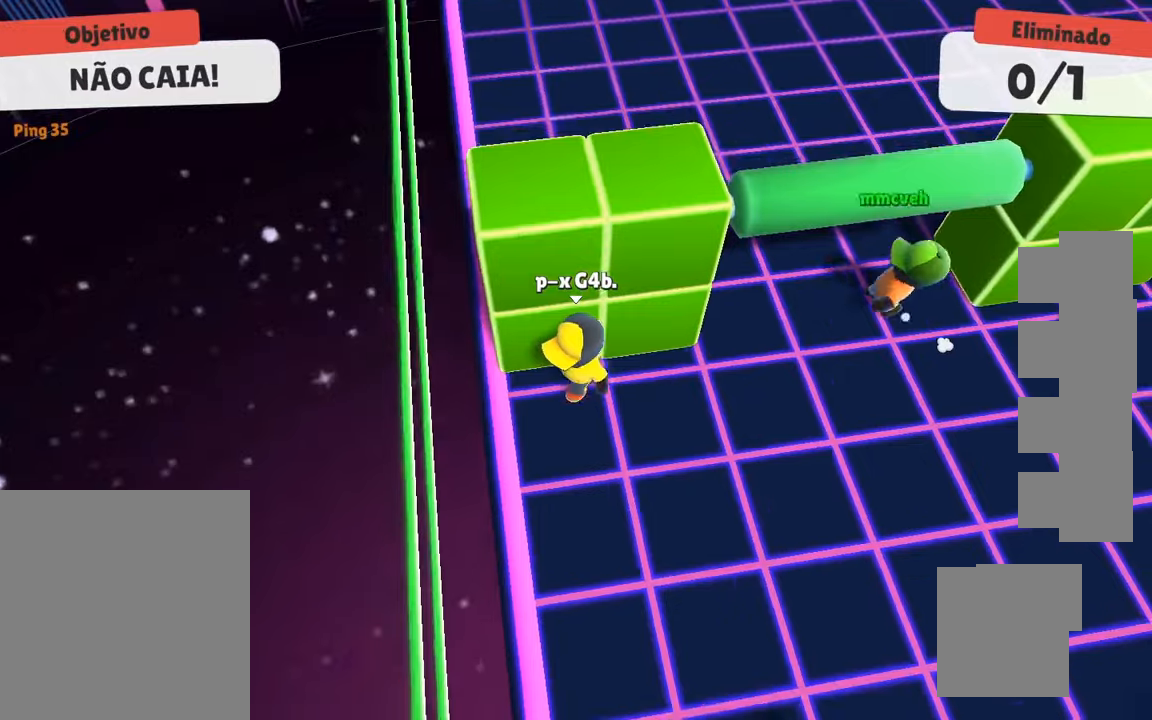
{"keys": [], "events": [[400, "d", "down"], [450, "d", "up"]]}
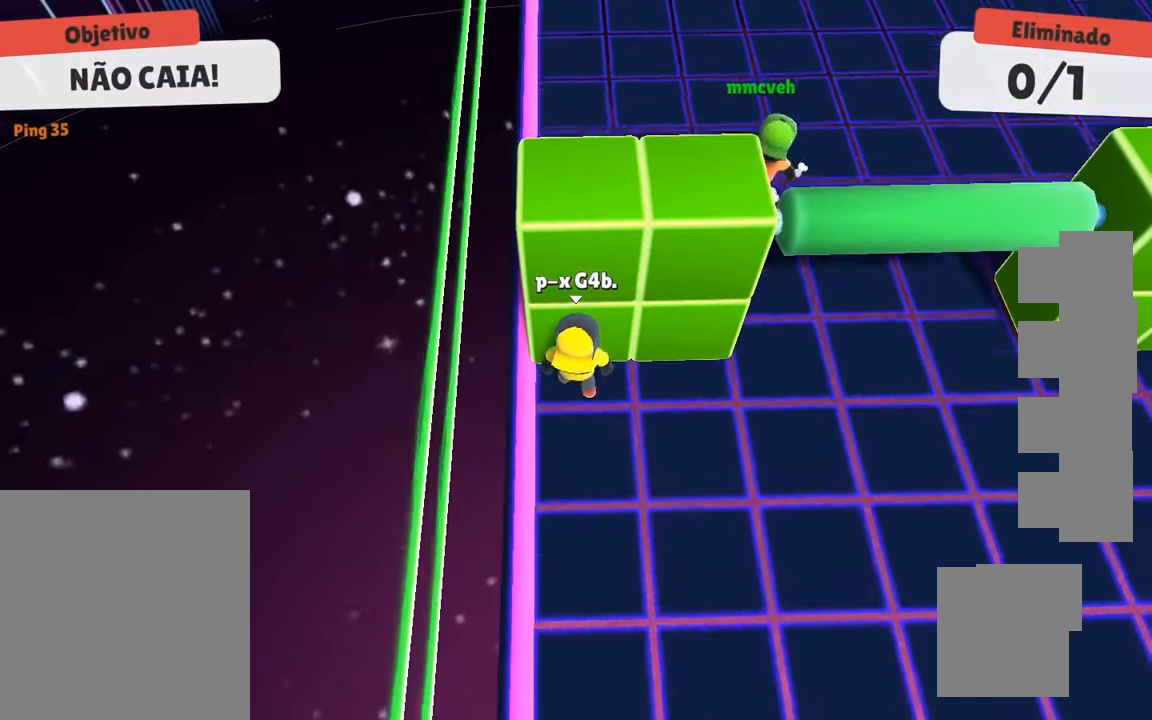
{"keys": [], "events": []}
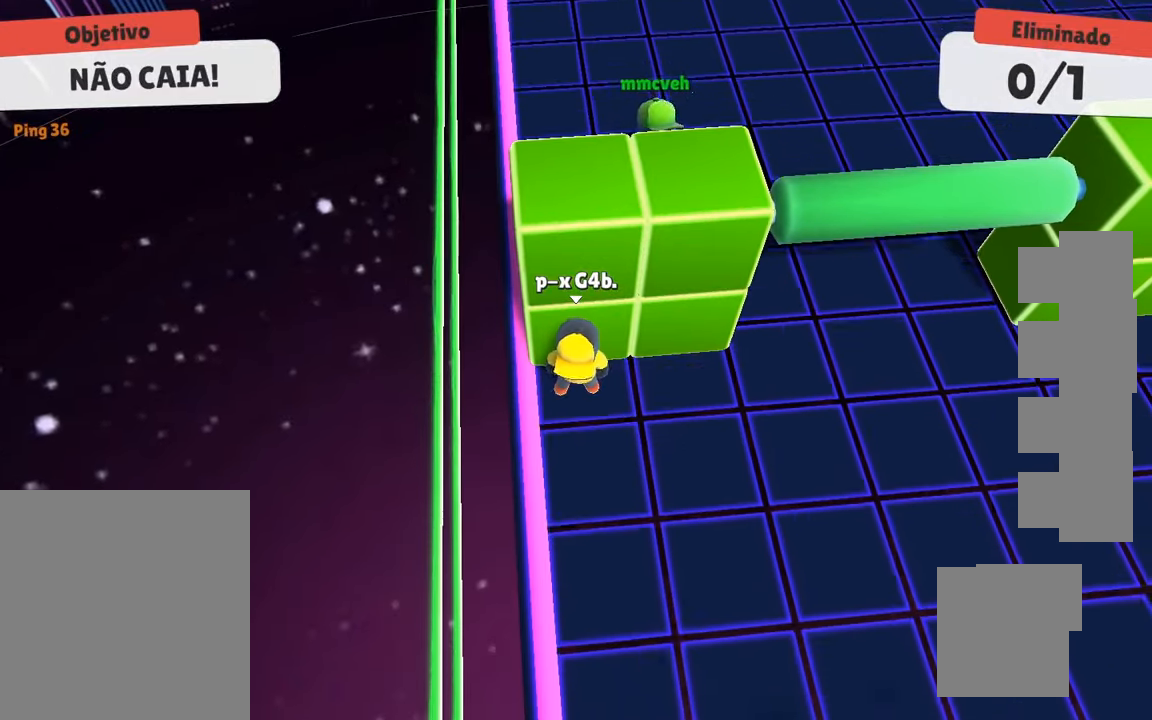
{"keys": [], "events": []}
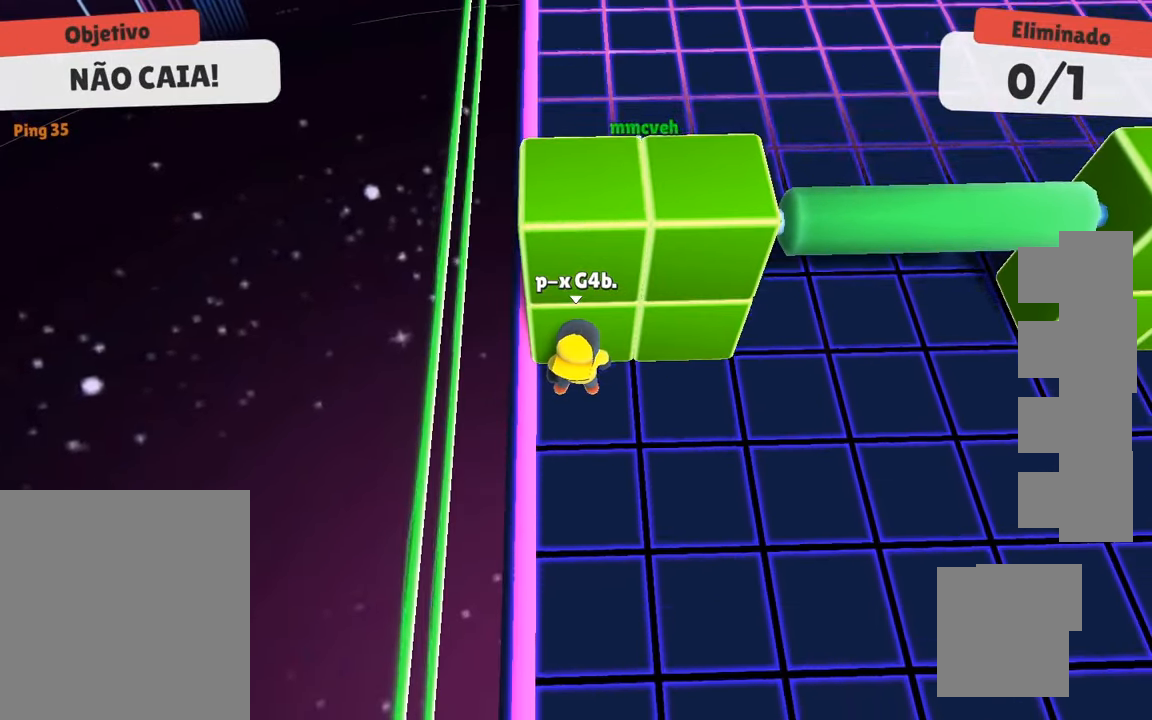
{"keys": [], "events": [[200, "d", "down"], [300, "d", "up"]]}
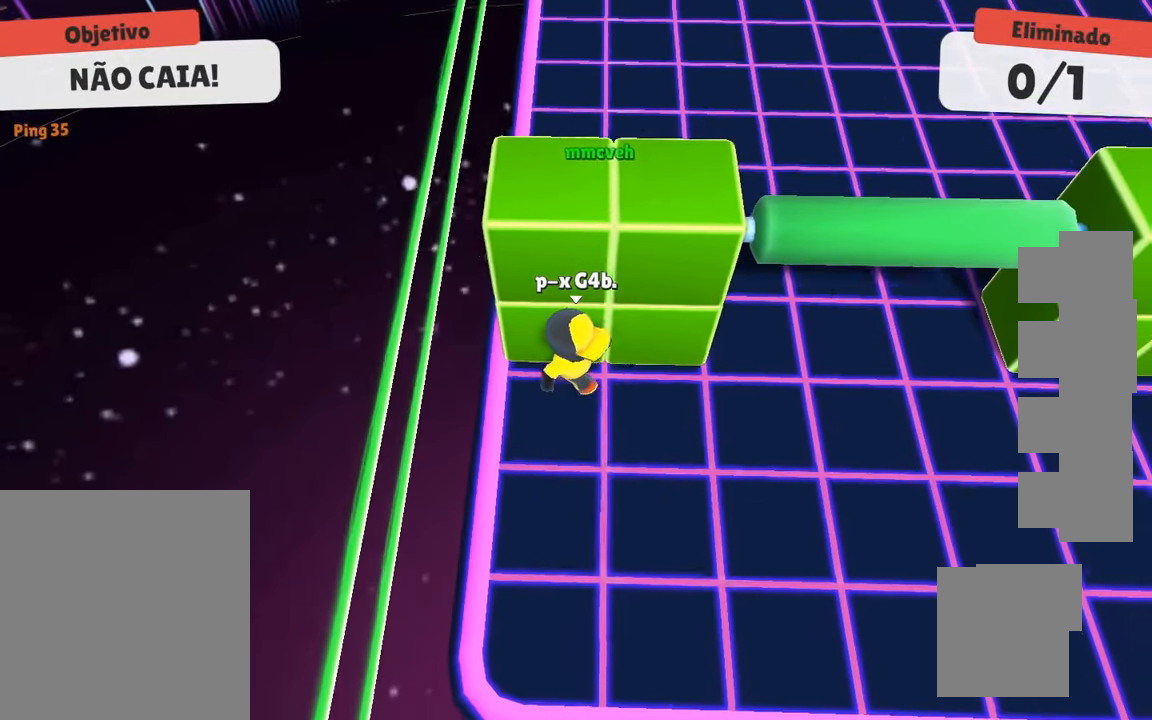
{"keys": [], "events": [[184, "a", "down"], [234, "a", "up"]]}
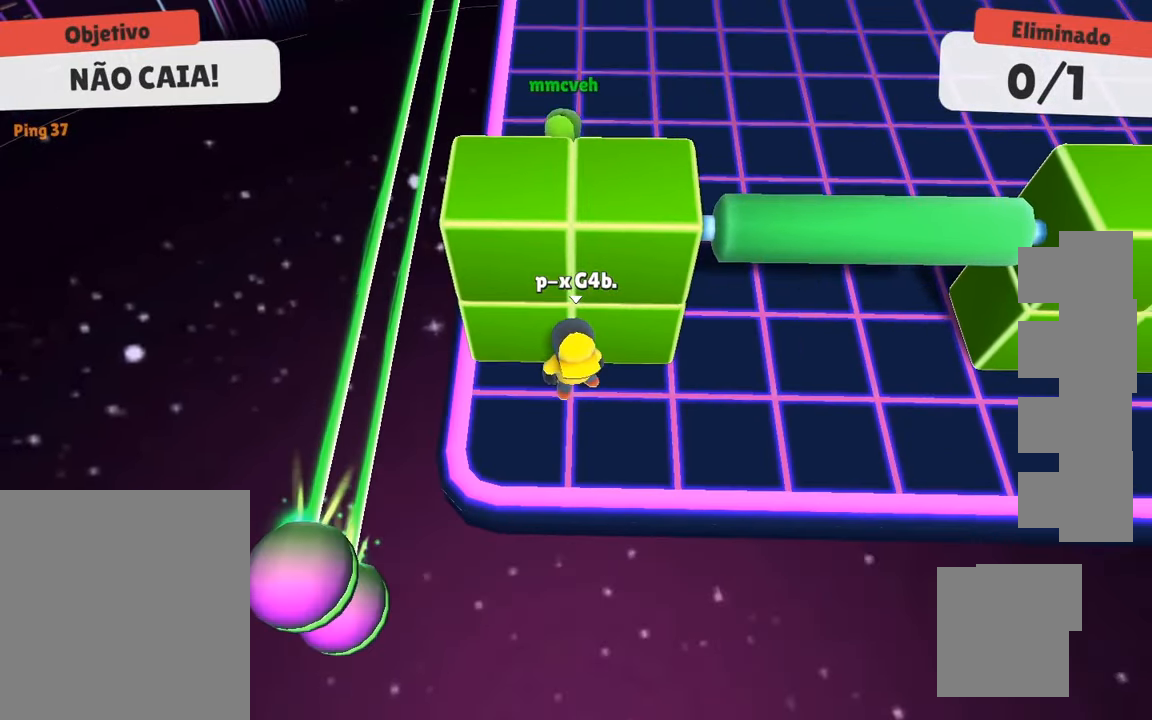
{"keys": ["s"], "events": [[150, "s", "down"], [150, "space", "down"], [250, "space", "up"], [300, "s", "up"], [384, "s", "down"]]}
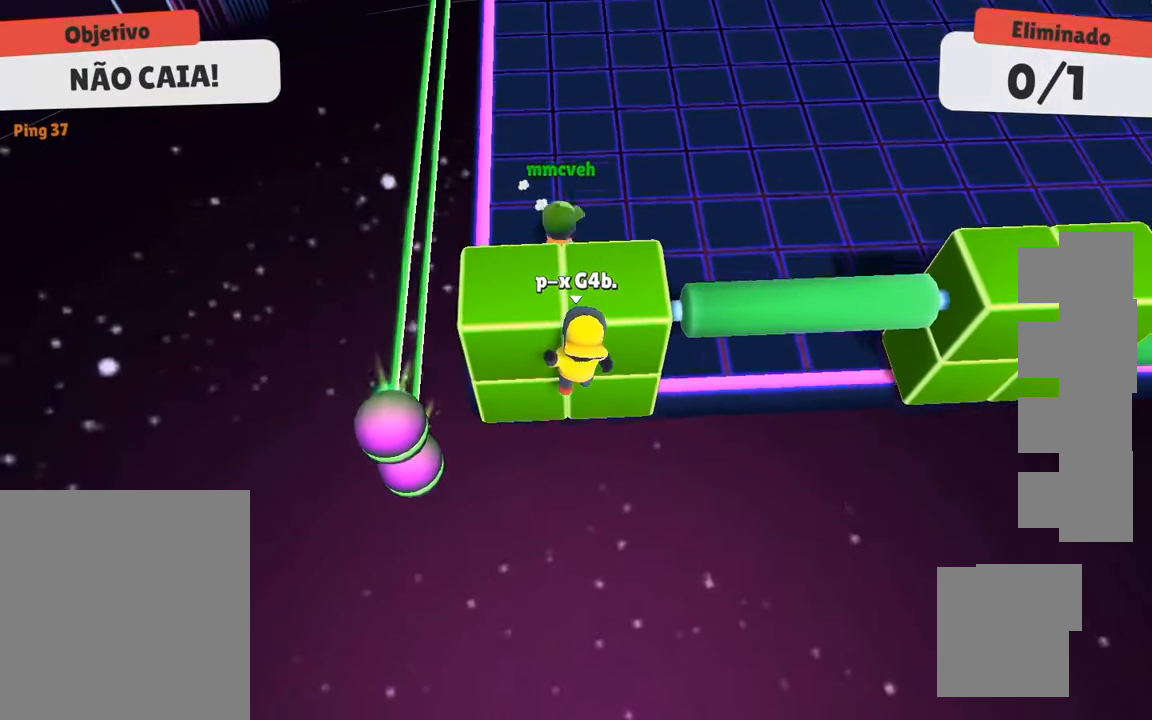
{"keys": ["space", "w"], "events": [[267, "s", "up"], [350, "space", "down"], [350, "w", "down"], [450, "space", "up"], [500, "space", "down"]]}
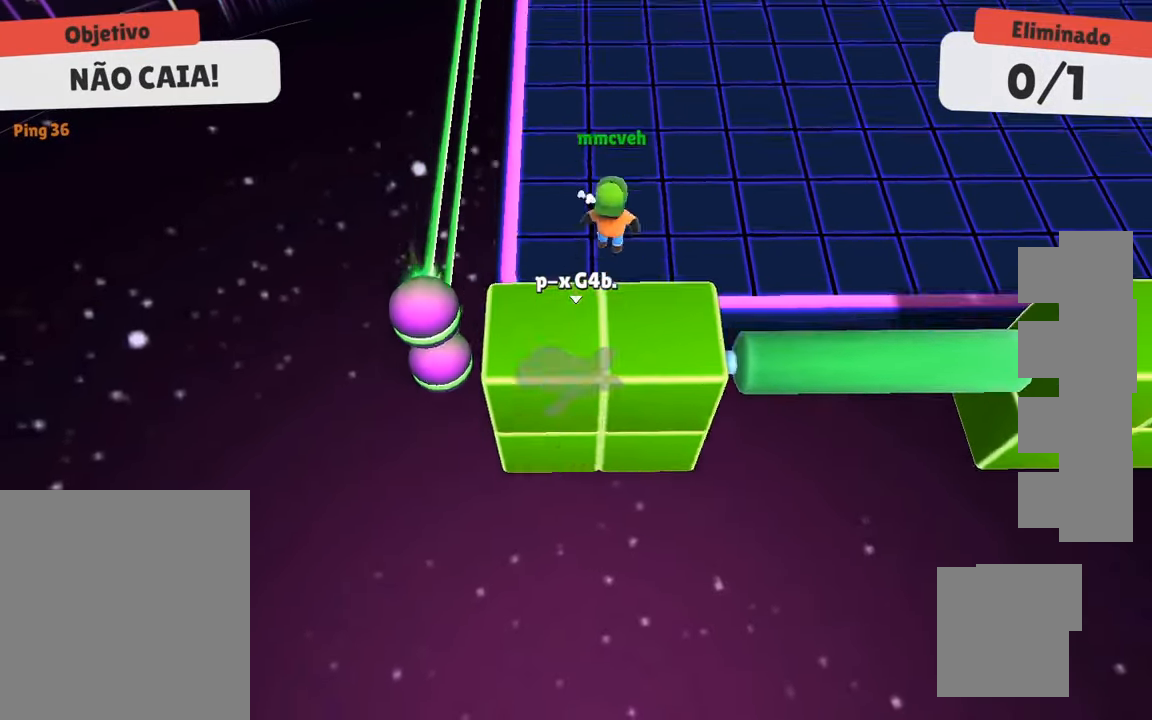
{"keys": ["w"], "events": [[84, "space", "up"]]}
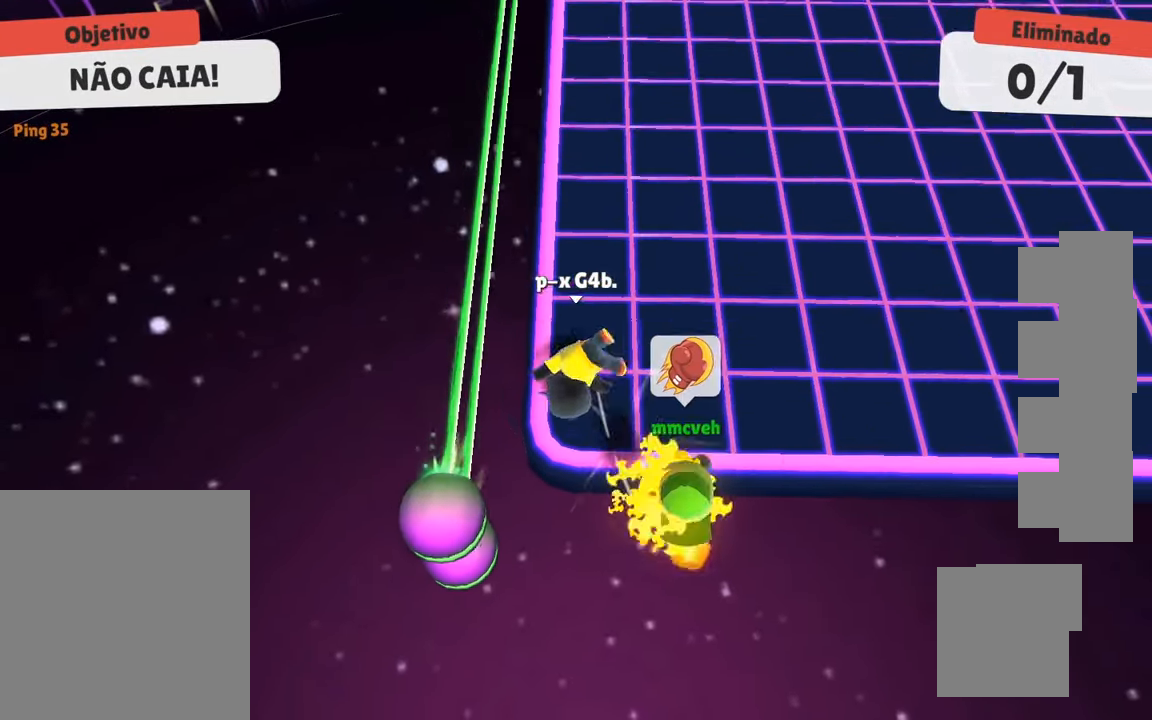
{"keys": [], "events": [[17, "d", "down"], [17, "w", "up"], [384, "d", "up"]]}